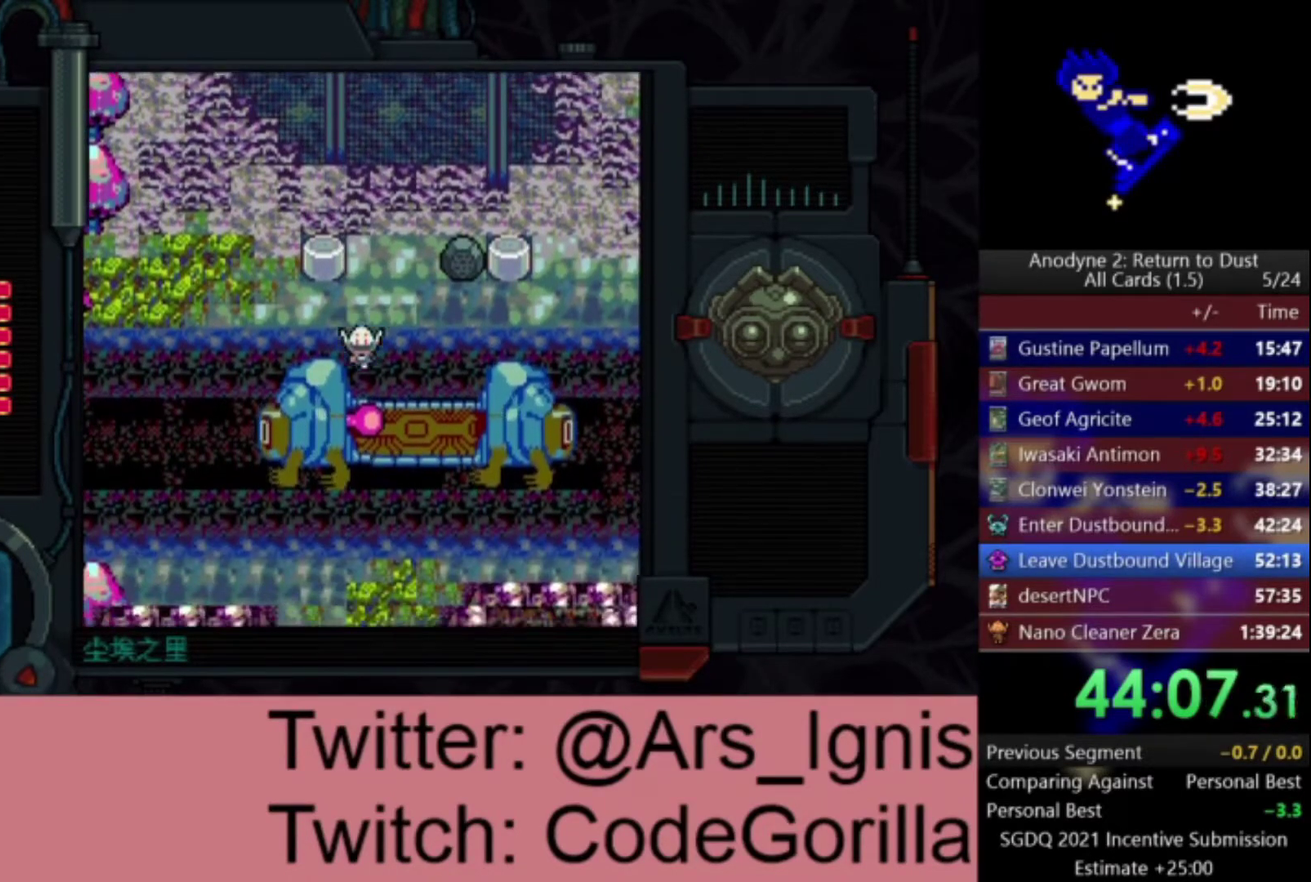
Gameplay with a controller (Xbox layout); each line is a JSON object with the inputs held at the frame after it. "events" lists button and stick changes between this image and that frame as [ms after this image, input, new state], when the widget could be followed in between. This document gives stick clicks only as held states, not as events. Not read: left_stick.
{"buttons": ["DPAD_DOWN"], "right_stick": "center", "events": []}
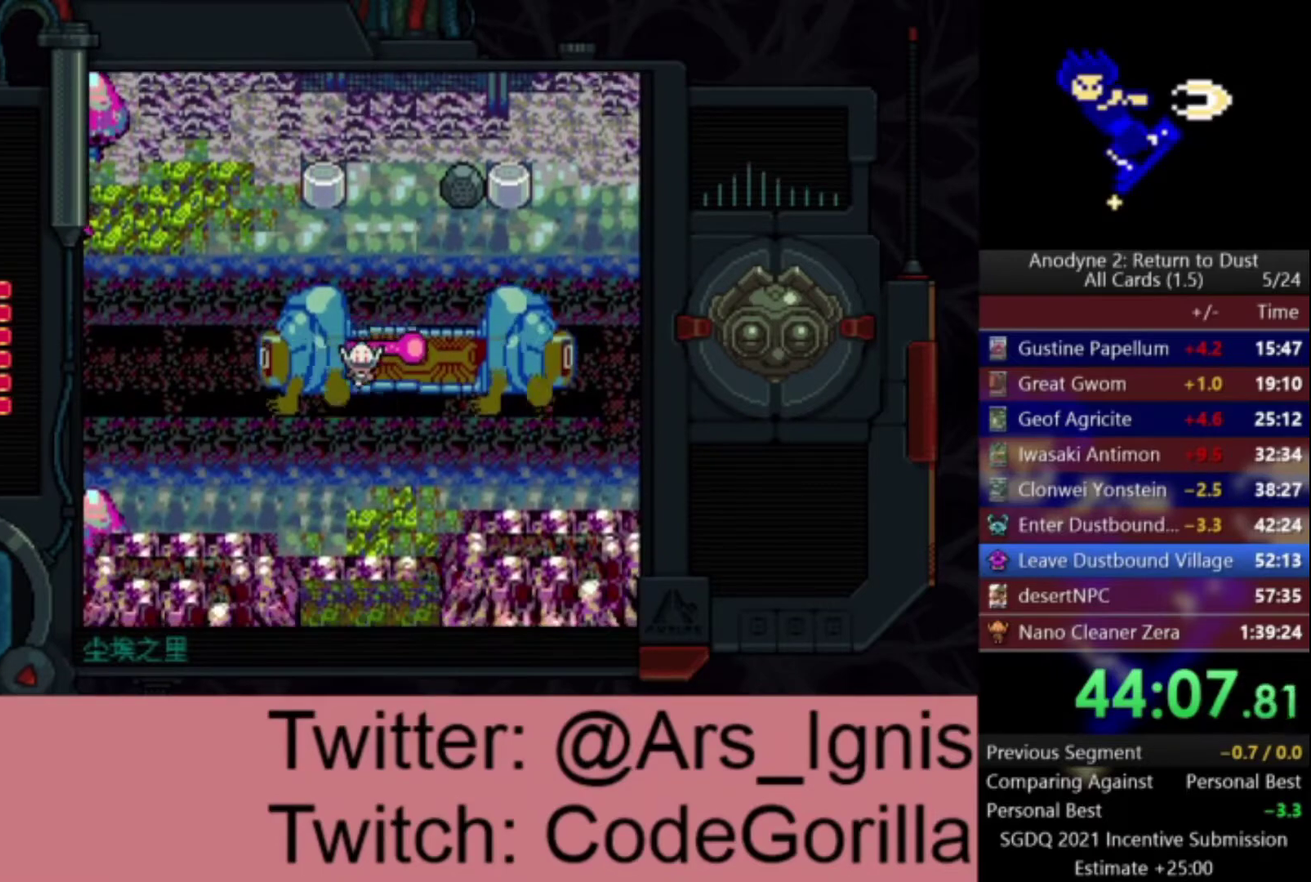
{"buttons": ["DPAD_UP"], "right_stick": "center", "events": [[66, "DPAD_DOWN", "up"], [100, "DPAD_UP", "down"]]}
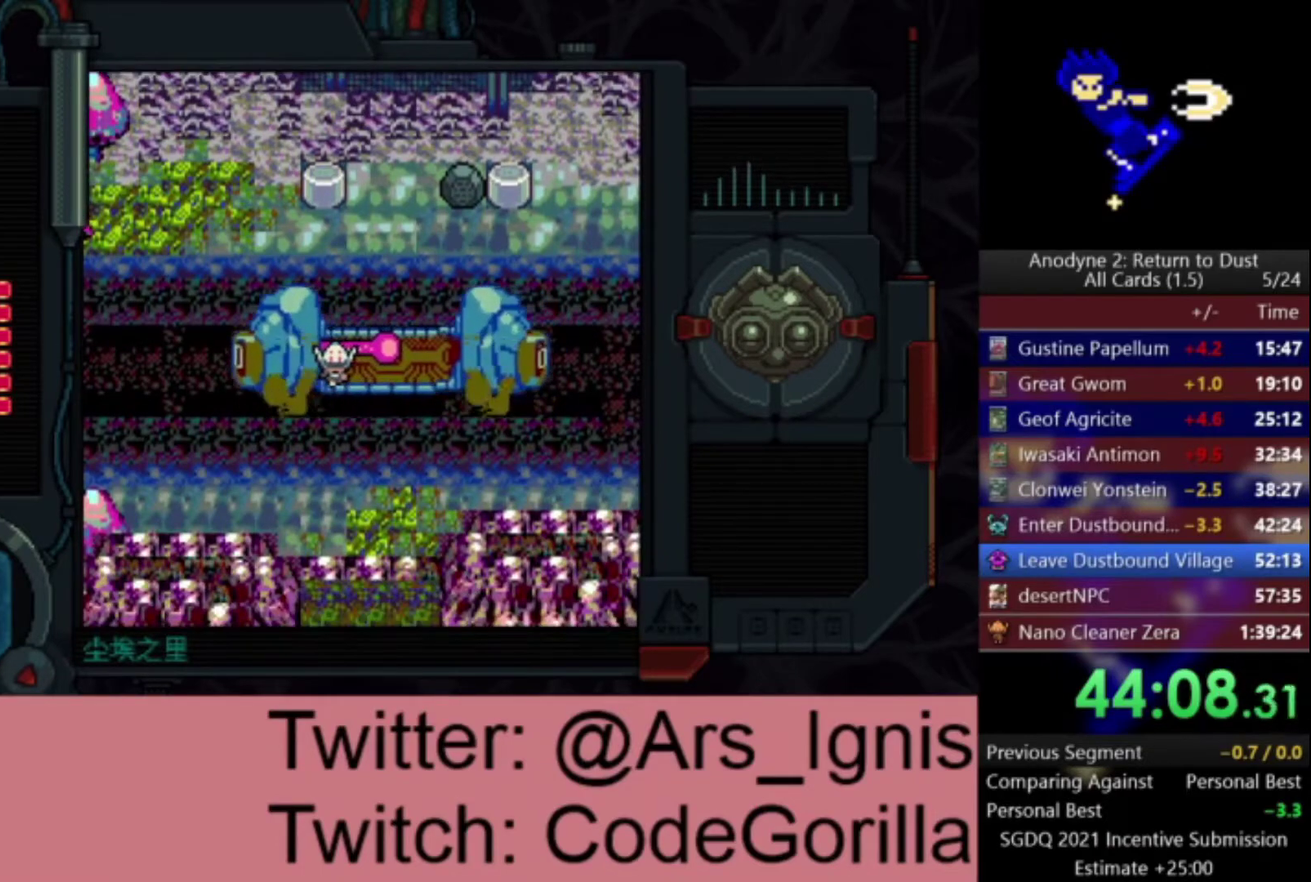
{"buttons": ["DPAD_UP"], "right_stick": "center", "events": []}
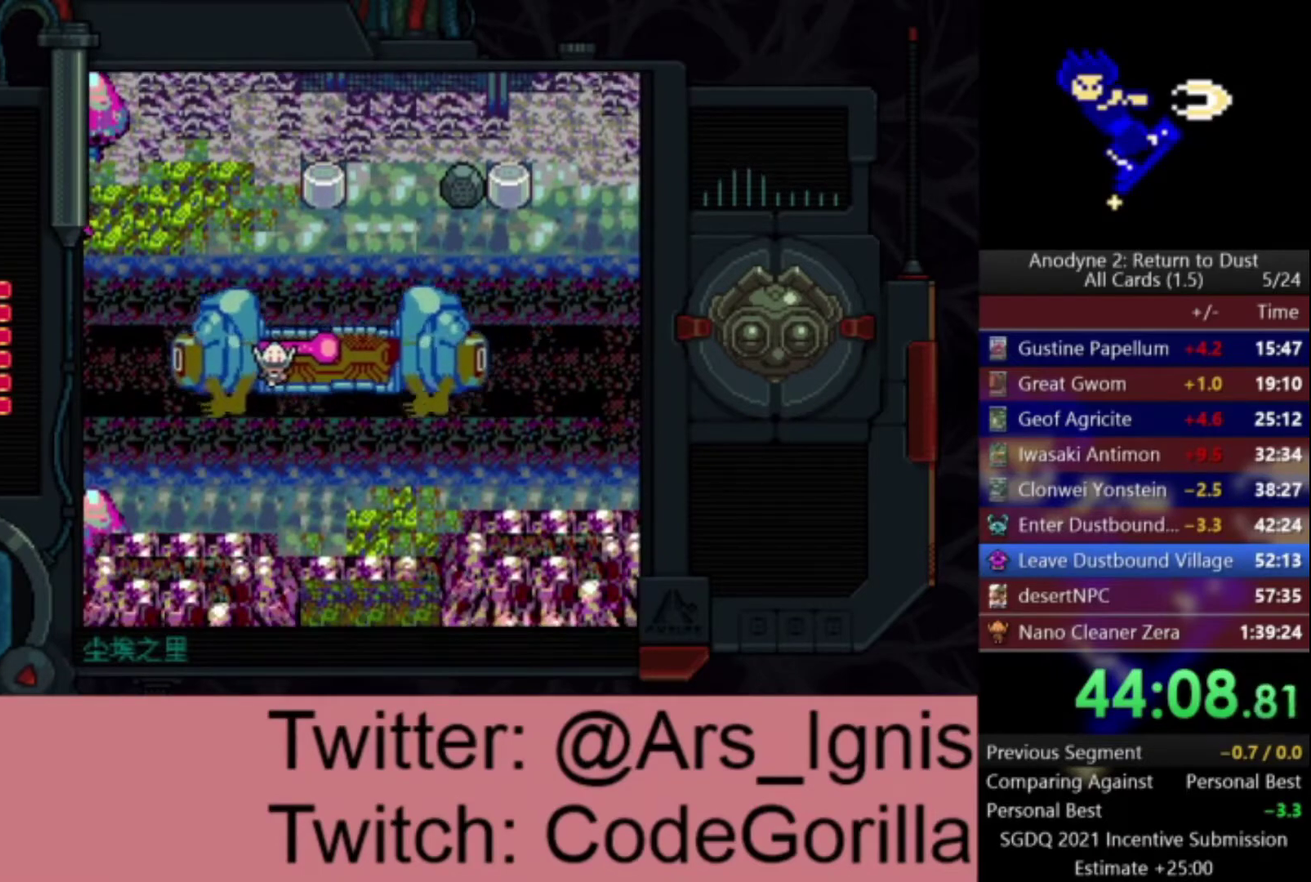
{"buttons": ["DPAD_UP"], "right_stick": "center", "events": []}
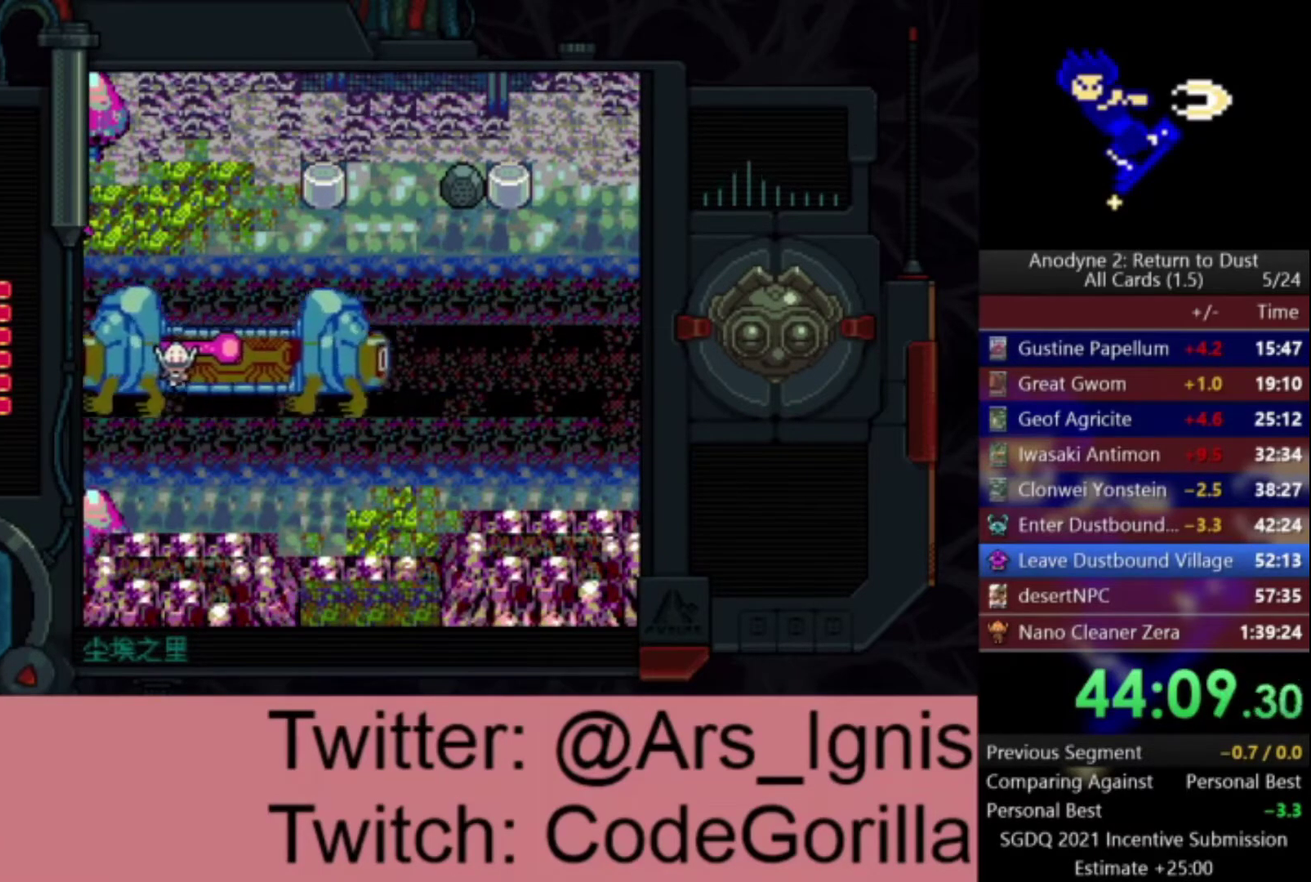
{"buttons": ["DPAD_UP"], "right_stick": "center", "events": []}
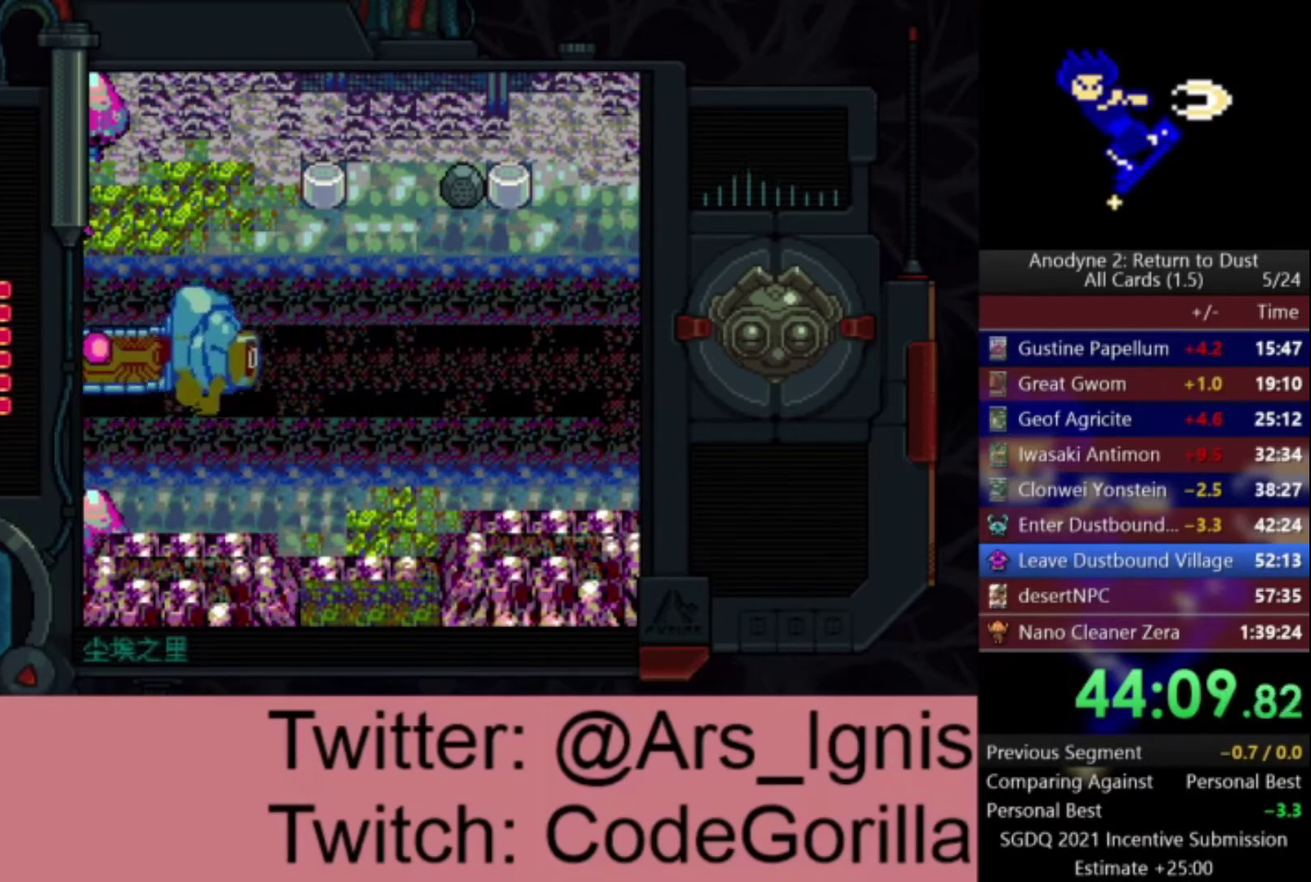
{"buttons": ["DPAD_UP"], "right_stick": "center", "events": []}
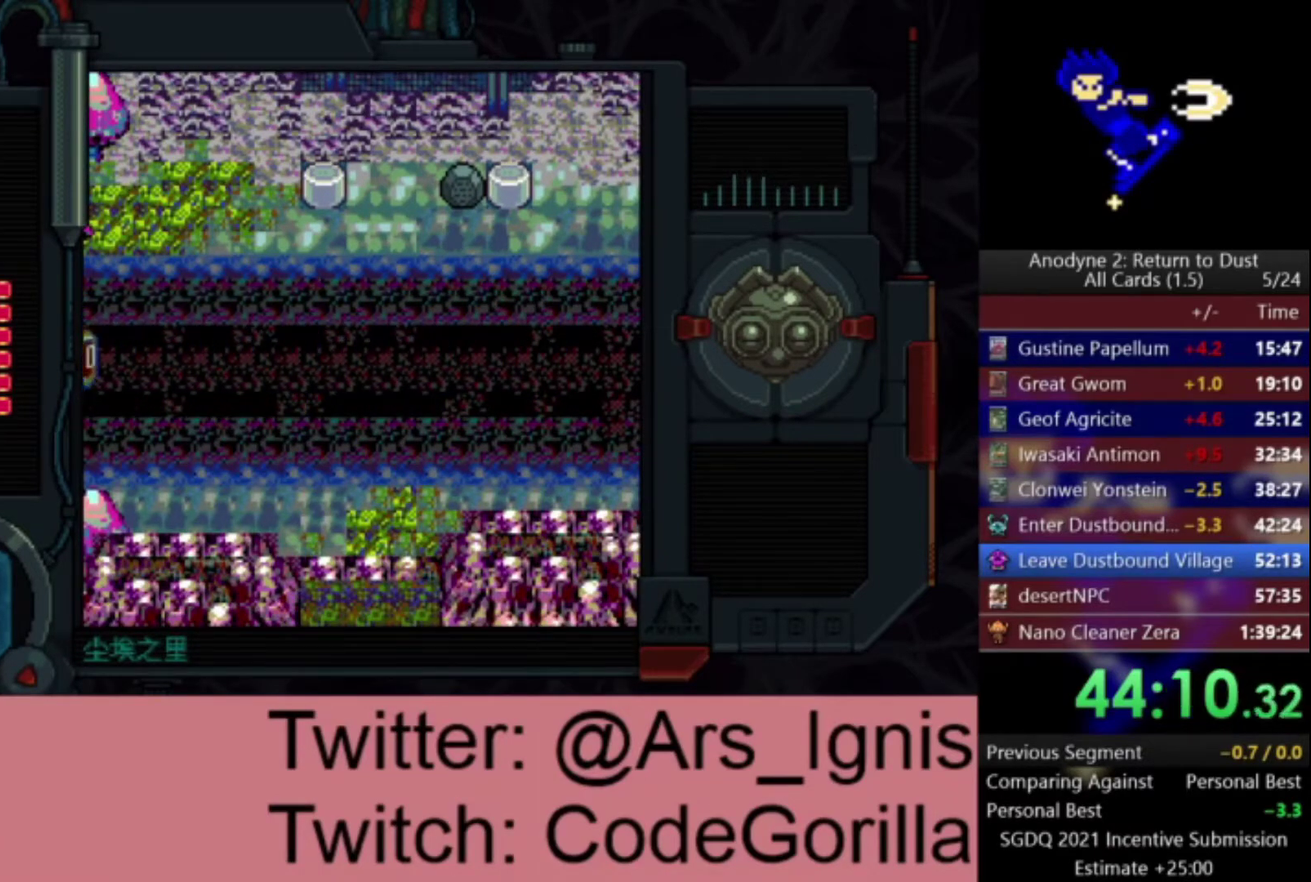
{"buttons": ["DPAD_UP"], "right_stick": "center", "events": []}
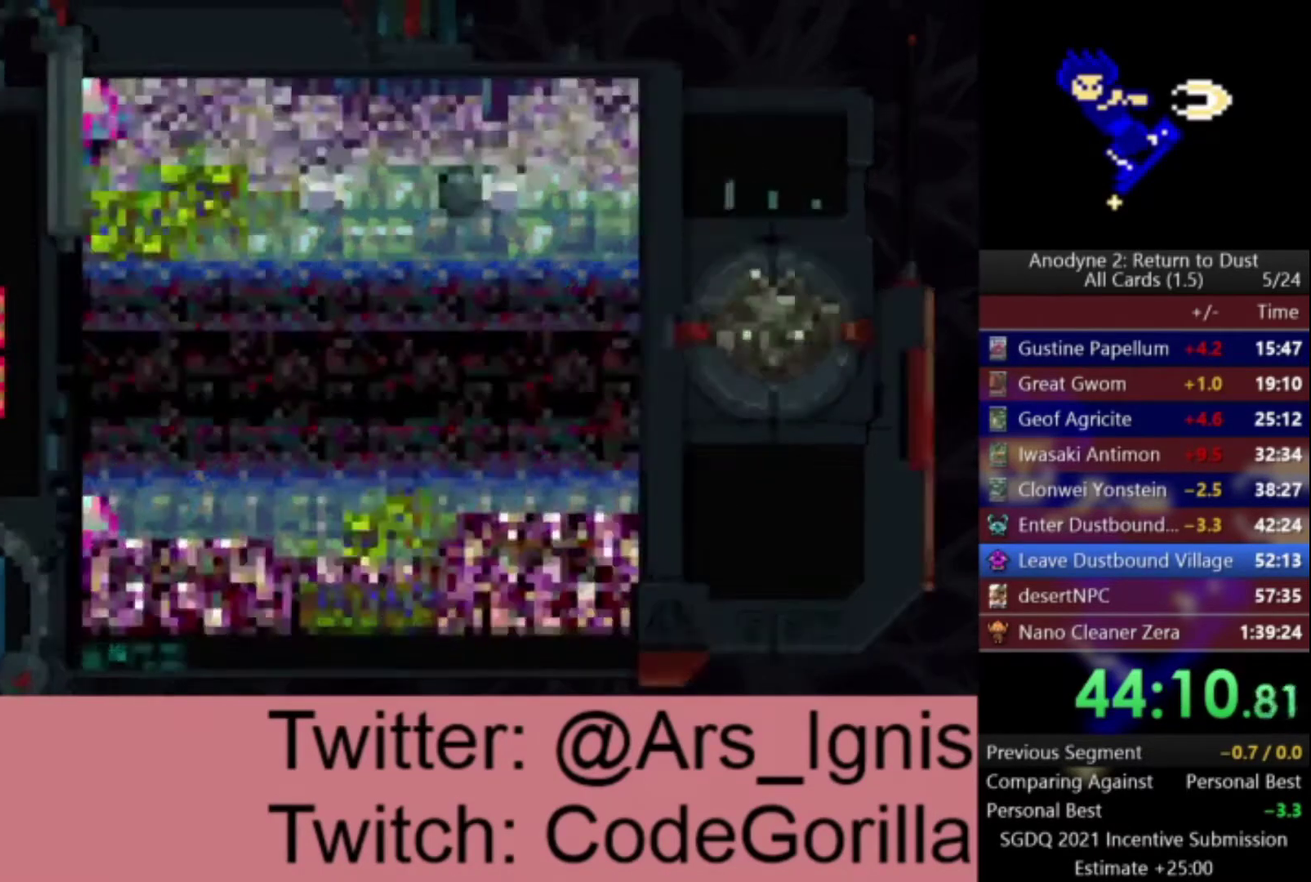
{"buttons": ["DPAD_UP"], "right_stick": "center", "events": []}
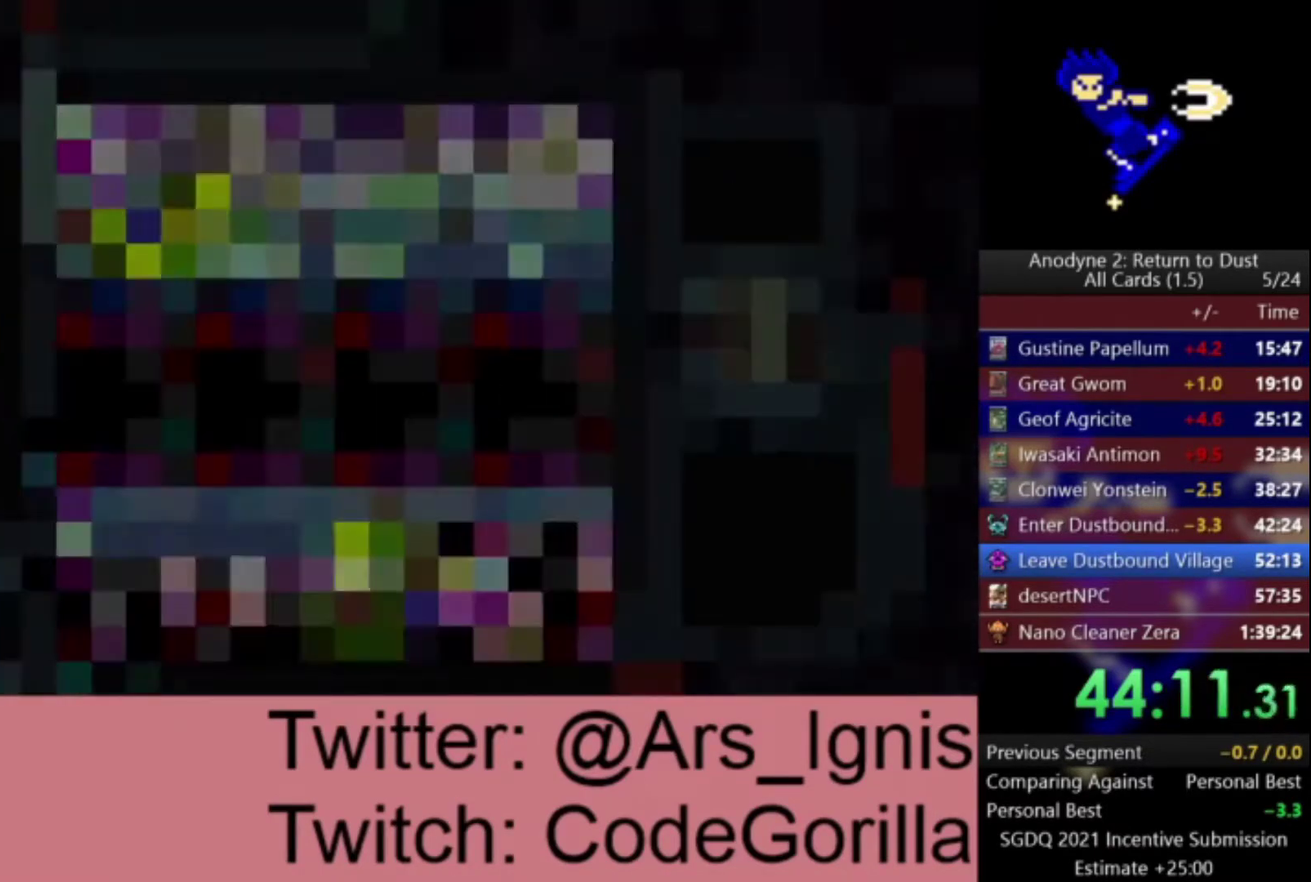
{"buttons": ["DPAD_UP"], "right_stick": "center", "events": []}
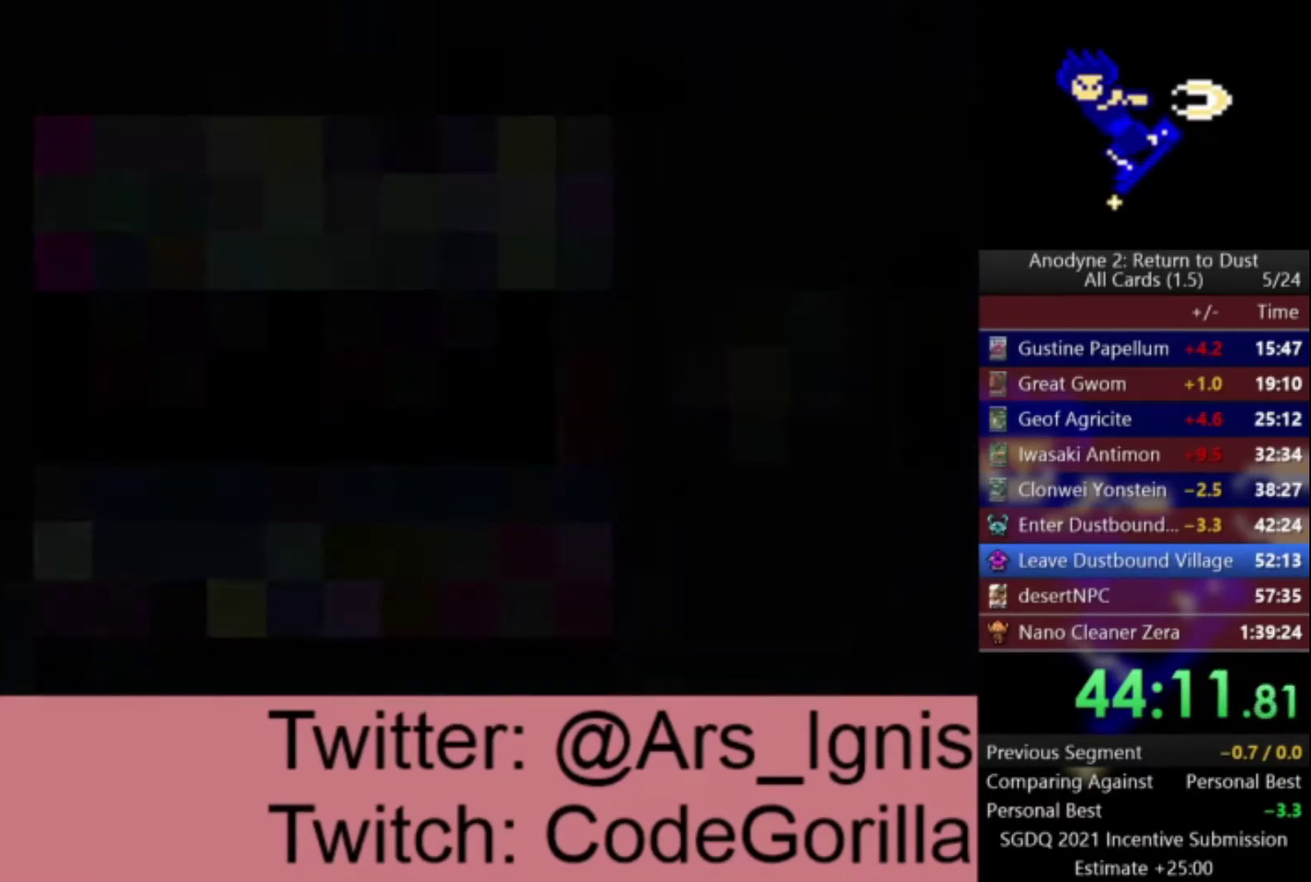
{"buttons": ["DPAD_UP"], "right_stick": "center", "events": []}
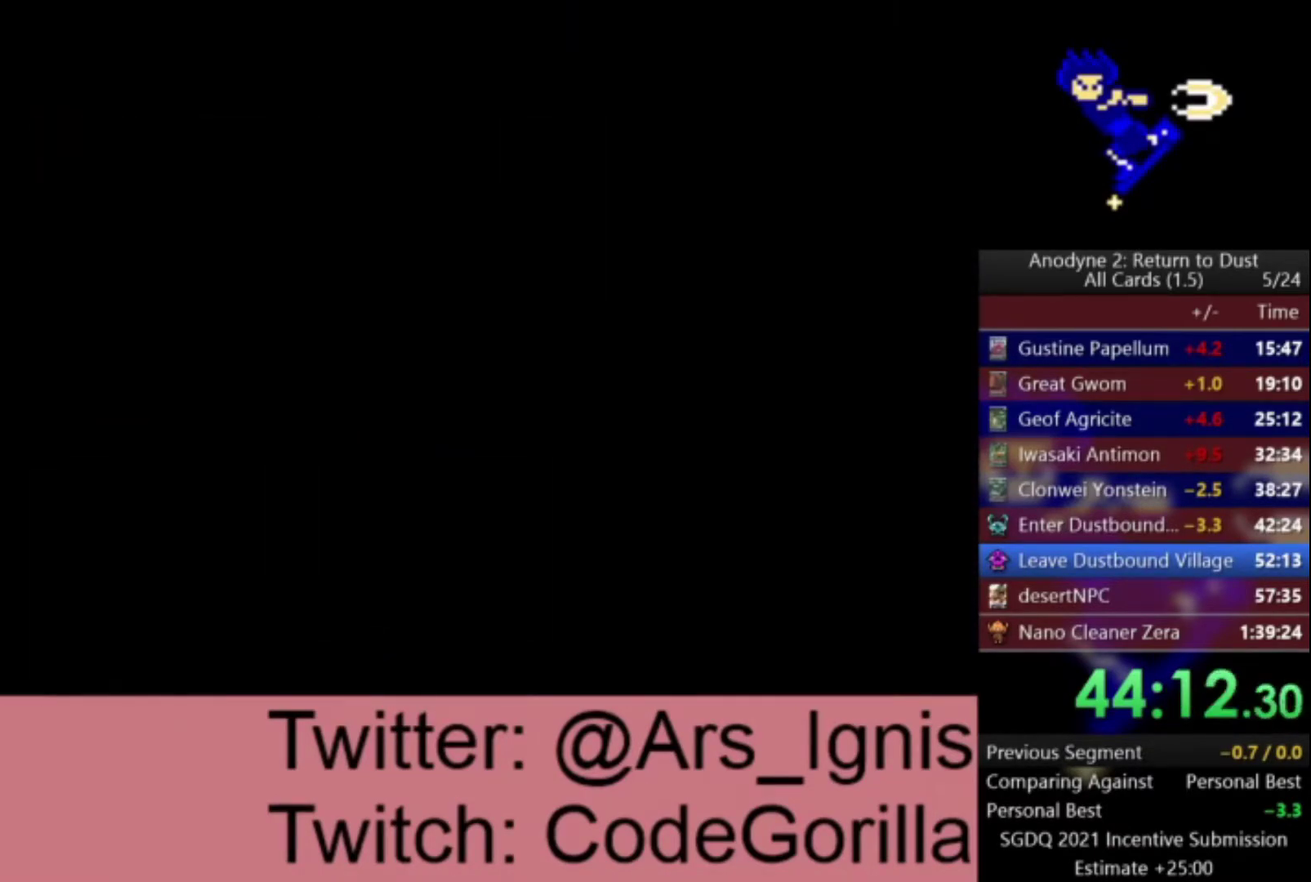
{"buttons": ["DPAD_UP"], "right_stick": "center", "events": []}
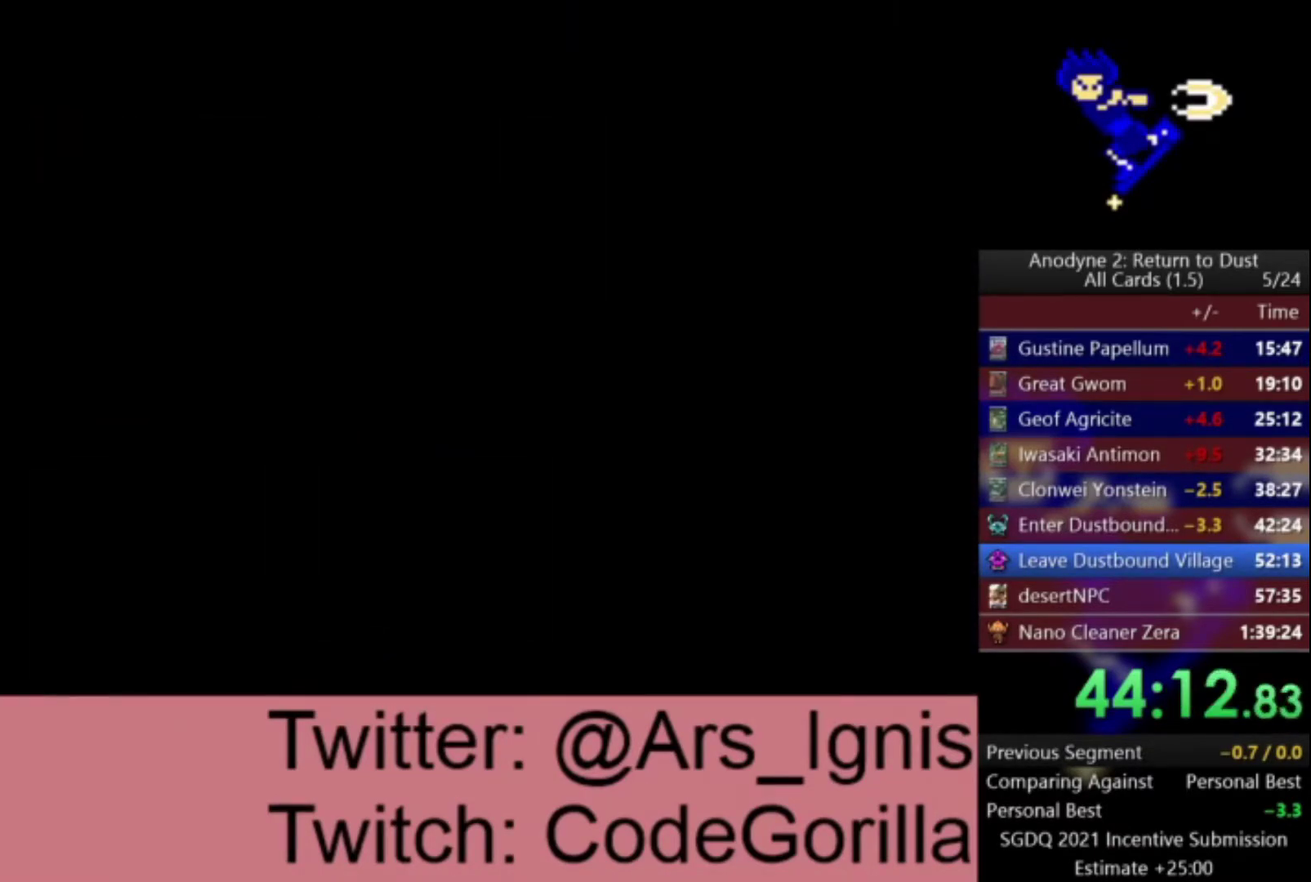
{"buttons": ["DPAD_UP"], "right_stick": "center", "events": []}
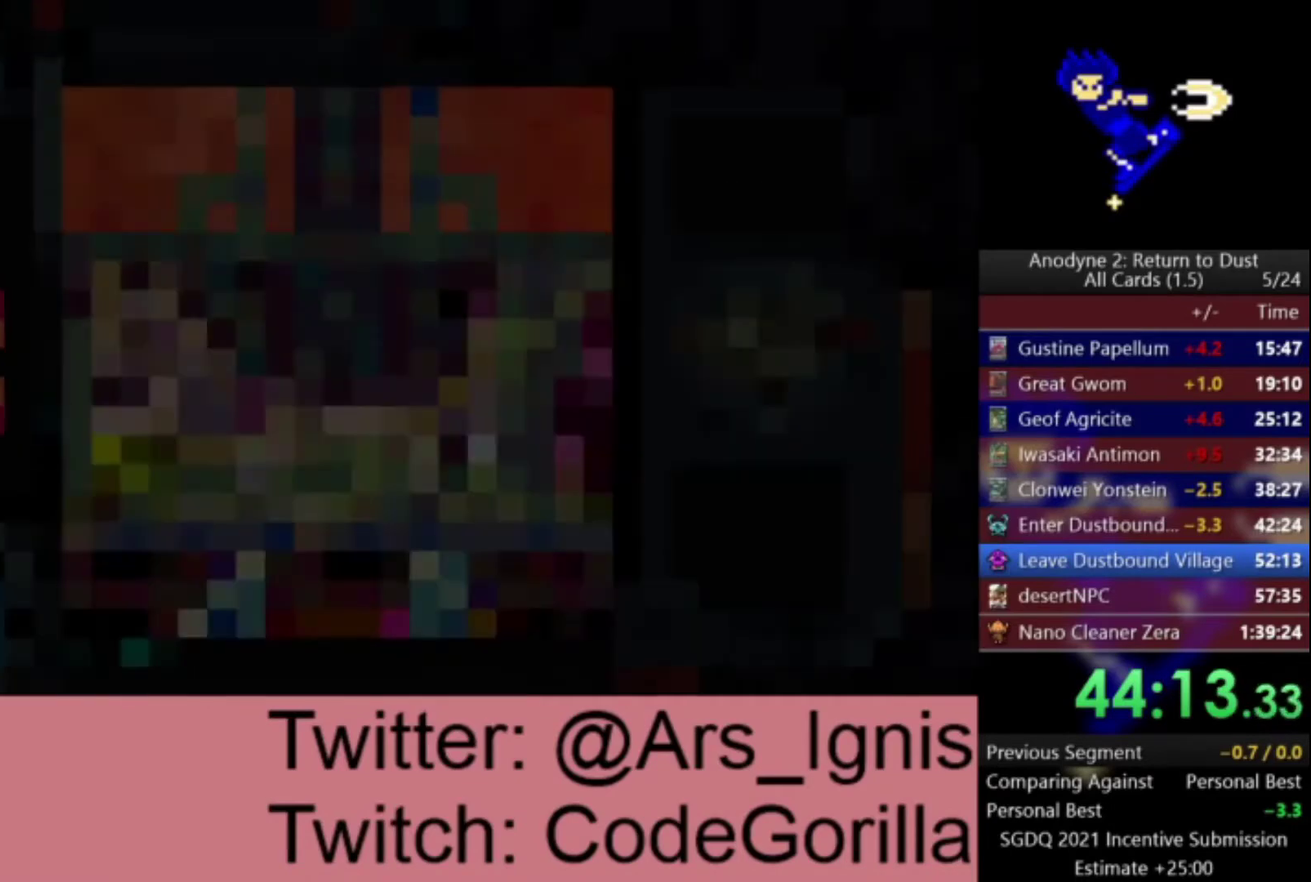
{"buttons": ["DPAD_UP"], "right_stick": "center", "events": []}
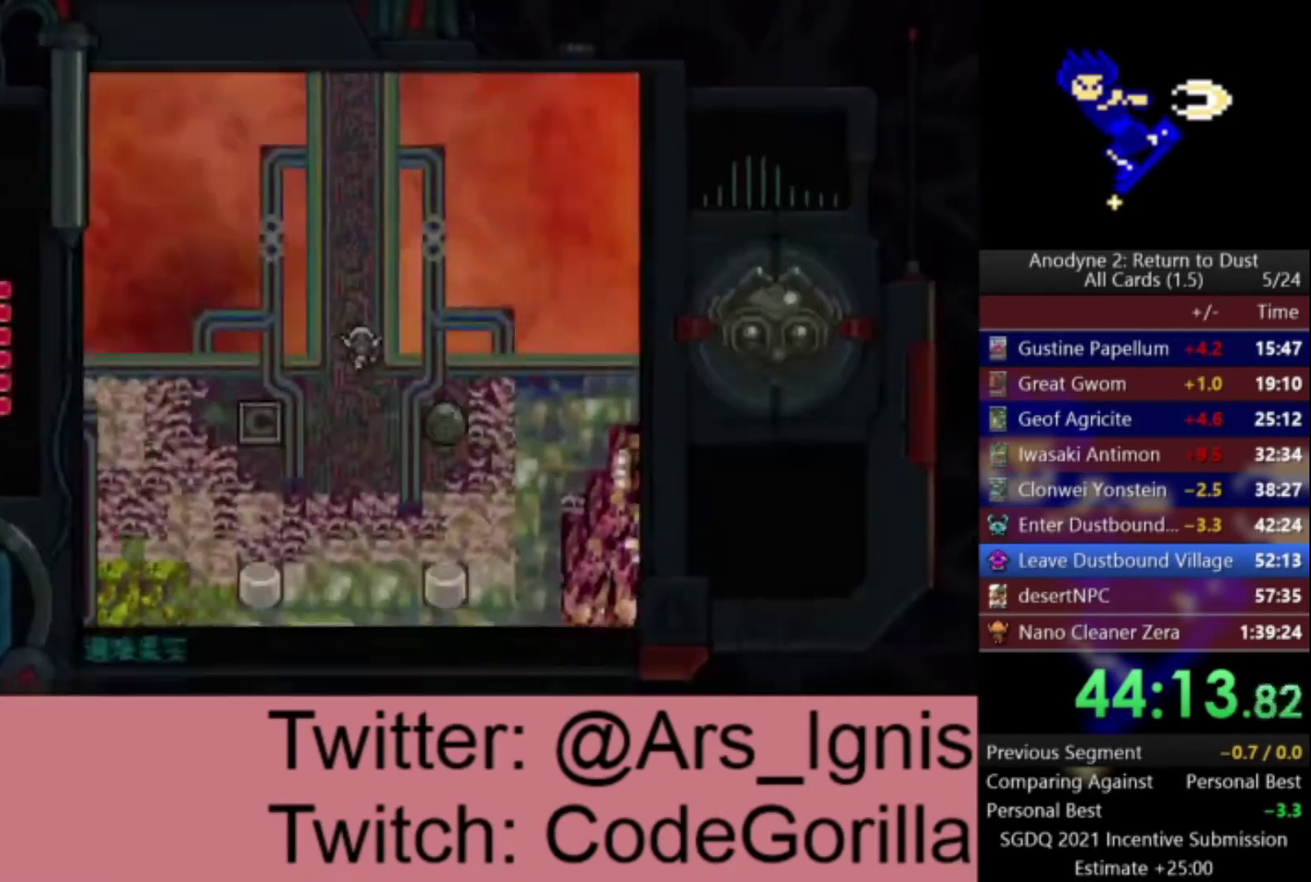
{"buttons": ["DPAD_UP"], "right_stick": "center", "events": []}
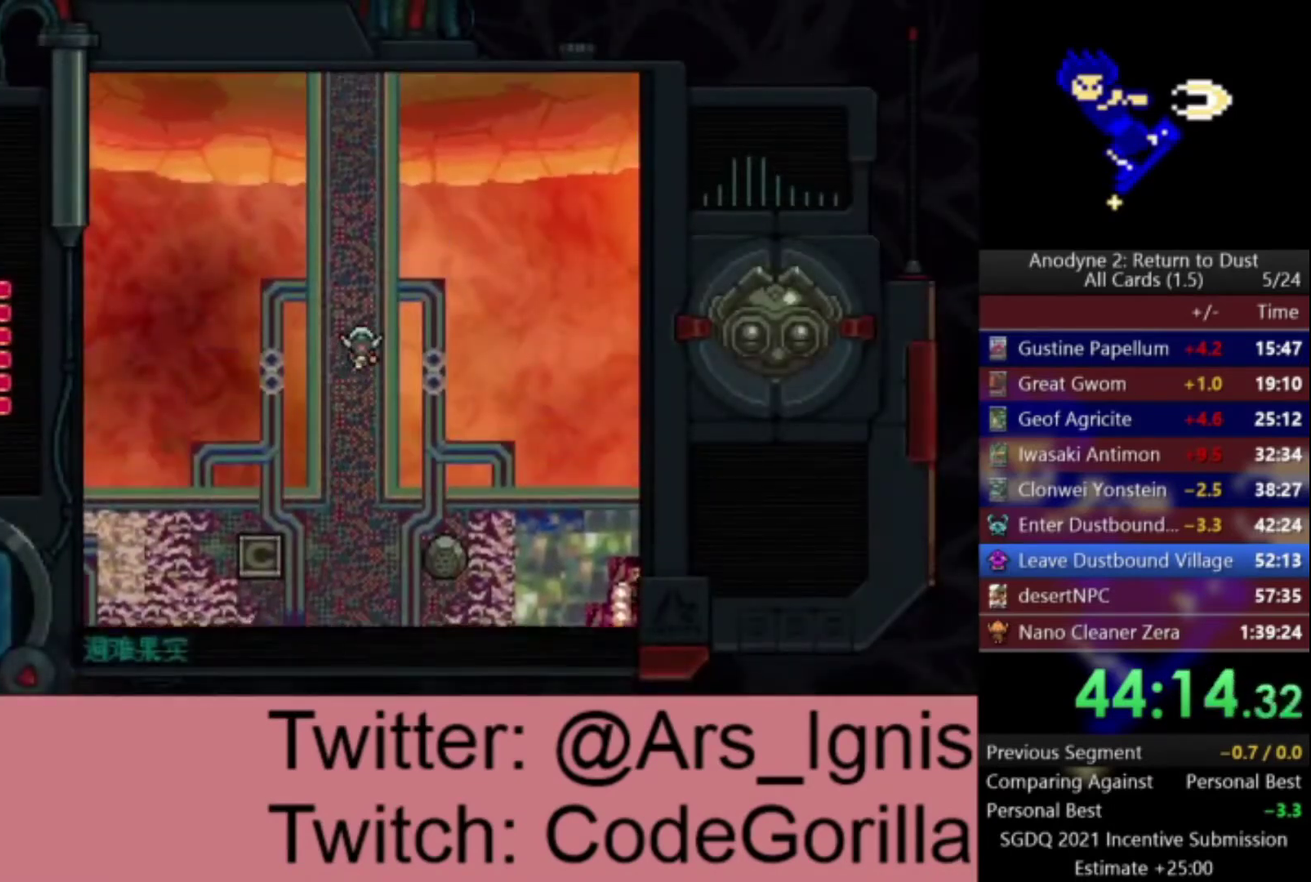
{"buttons": ["DPAD_UP"], "right_stick": "center", "events": []}
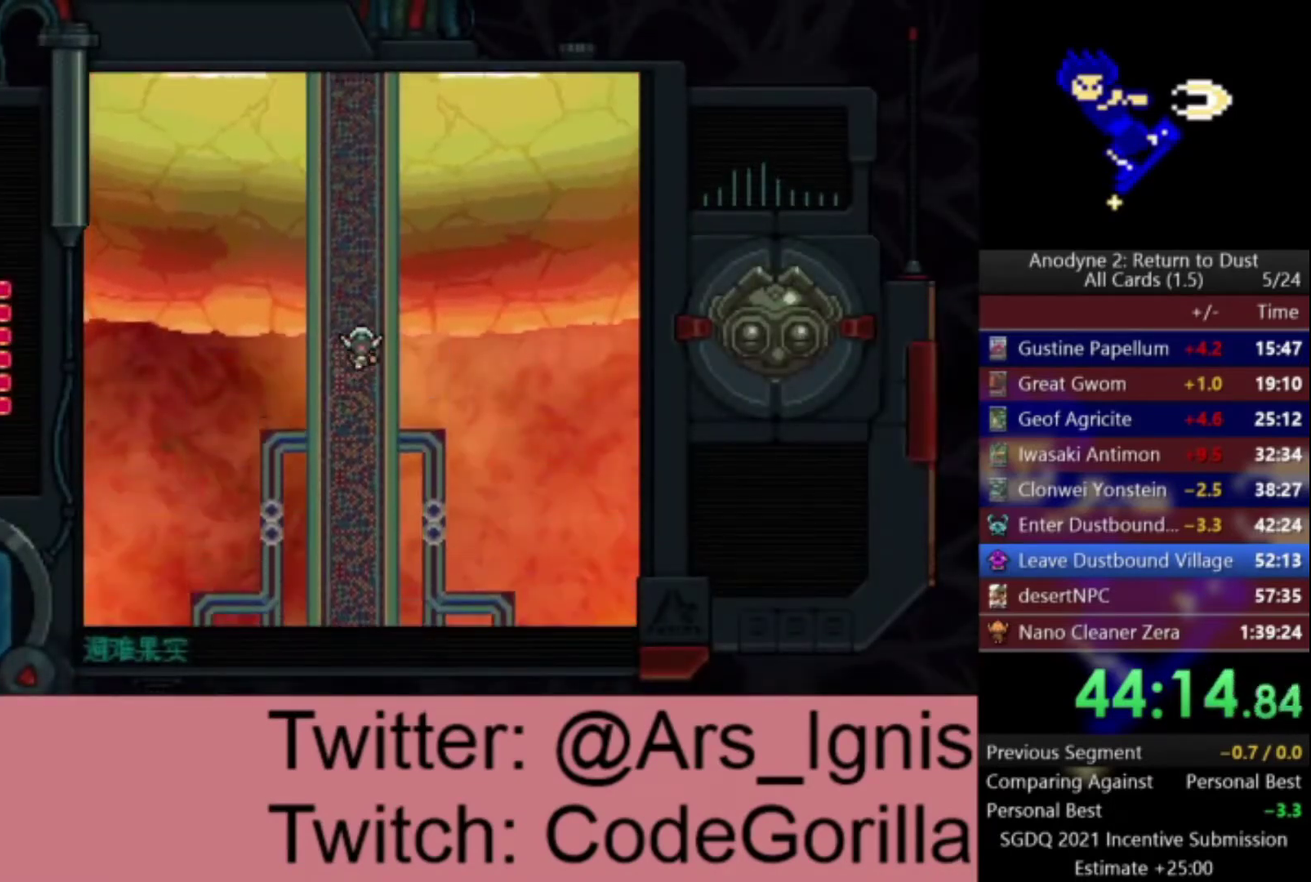
{"buttons": ["DPAD_UP"], "right_stick": "center", "events": []}
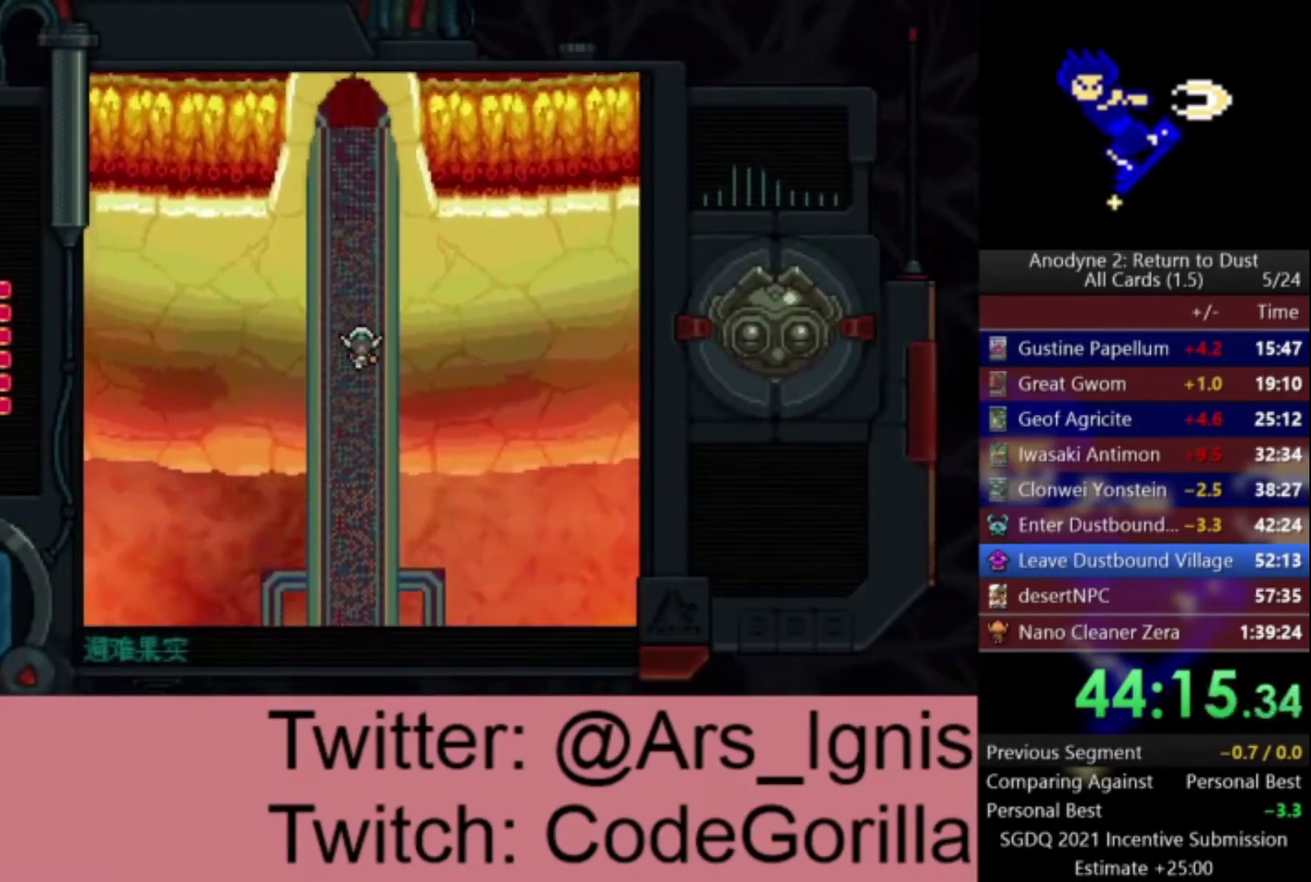
{"buttons": ["DPAD_UP"], "right_stick": "center", "events": []}
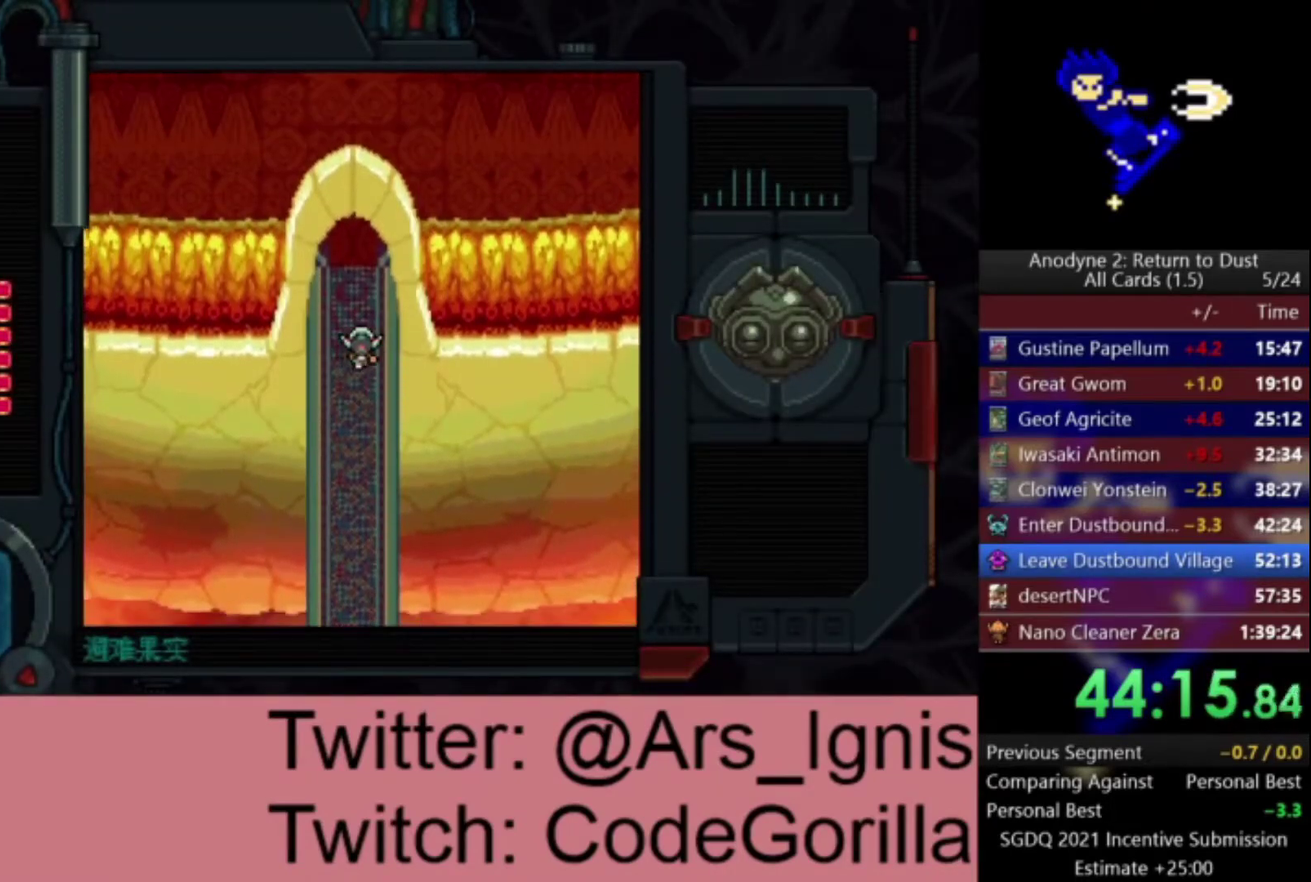
{"buttons": ["DPAD_UP"], "right_stick": "center", "events": []}
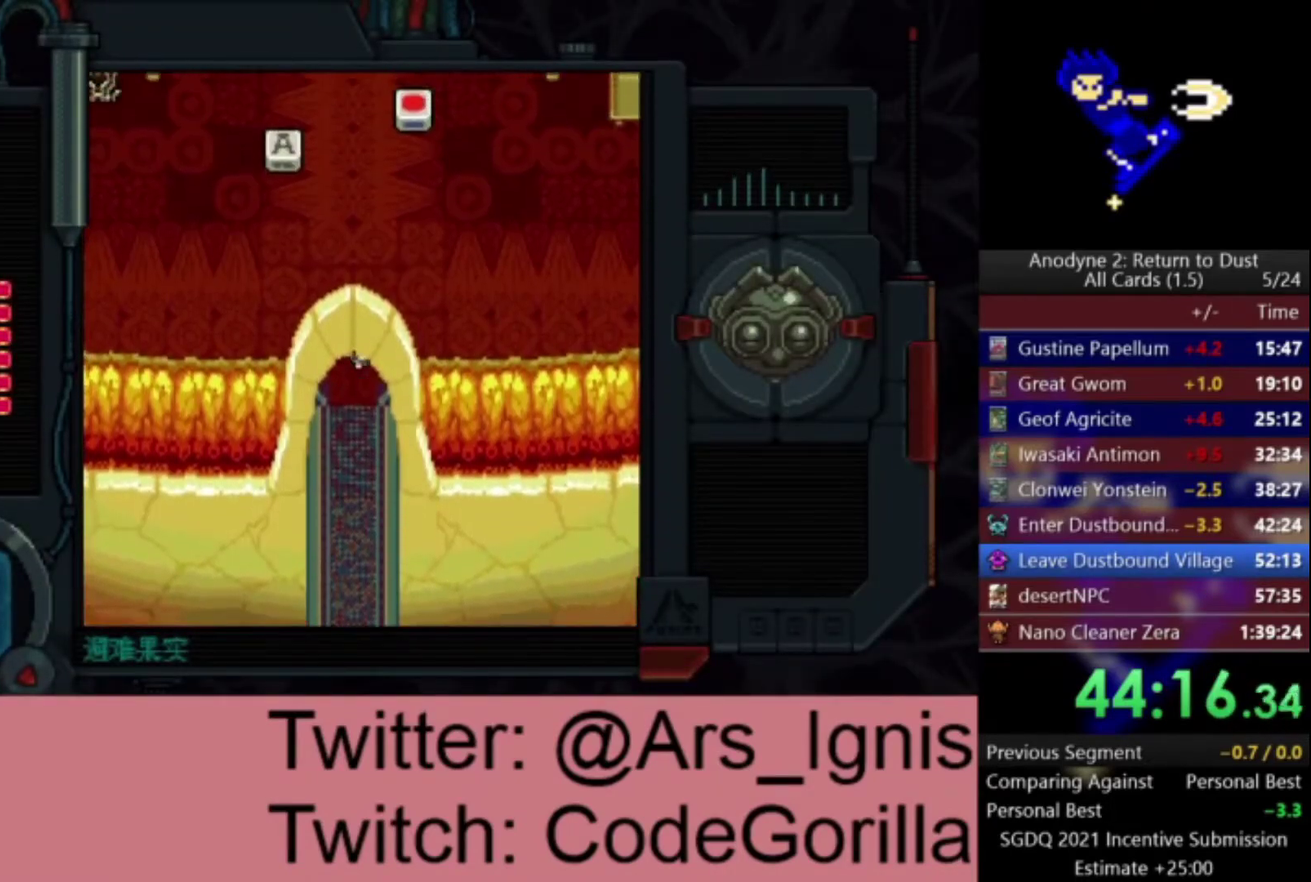
{"buttons": ["DPAD_UP"], "right_stick": "center", "events": []}
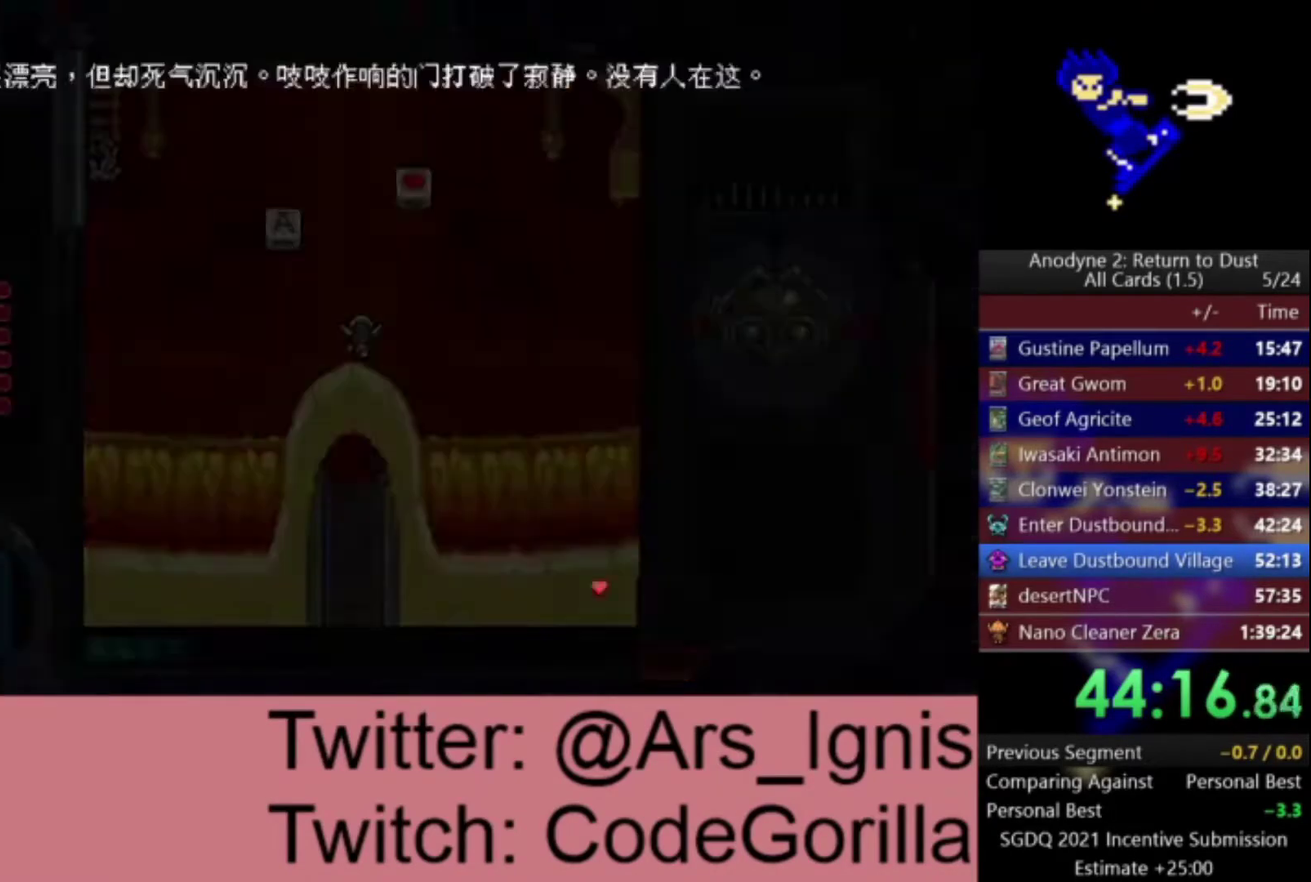
{"buttons": ["DPAD_UP"], "right_stick": "center", "events": []}
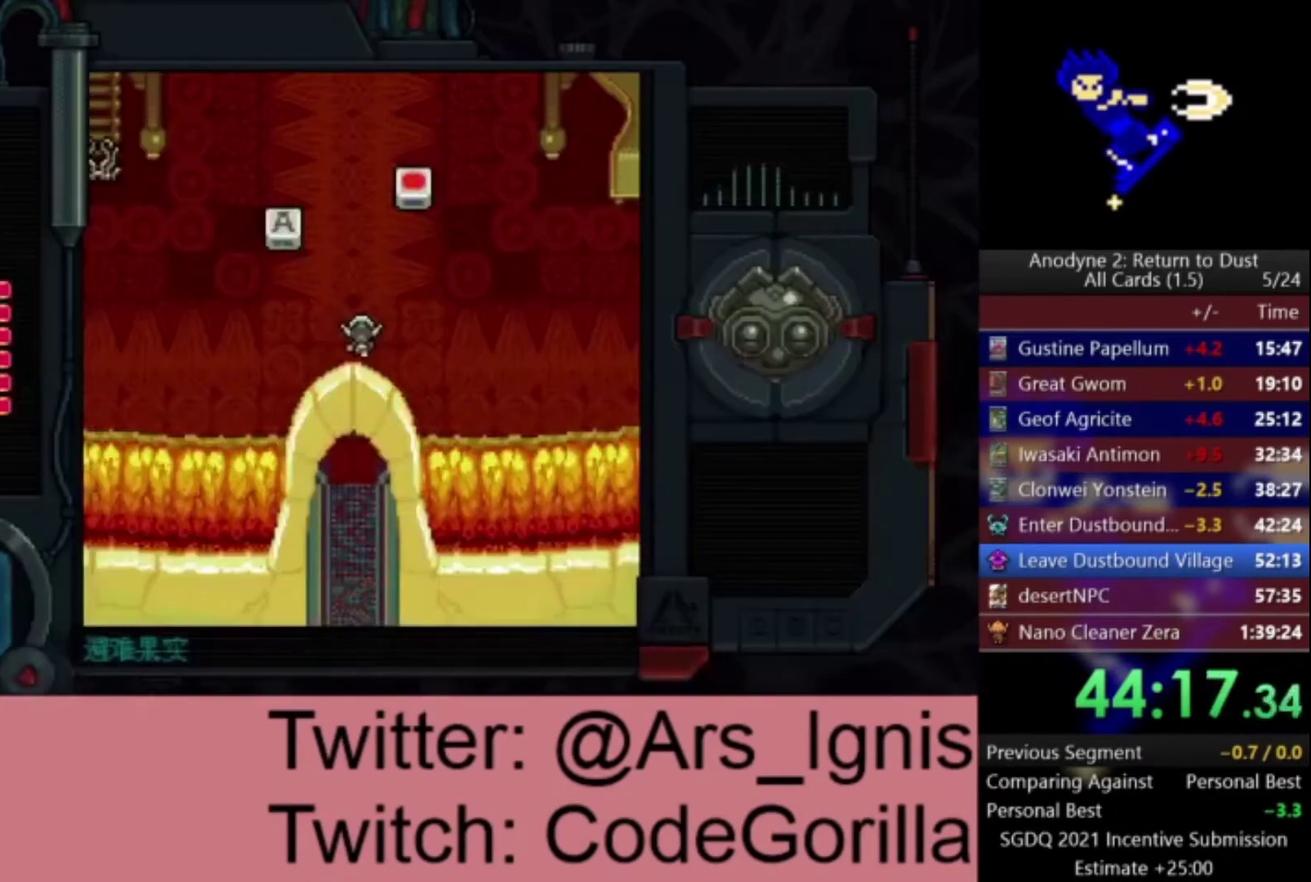
{"buttons": [], "right_stick": "center", "events": [[200, "DPAD_UP", "up"]]}
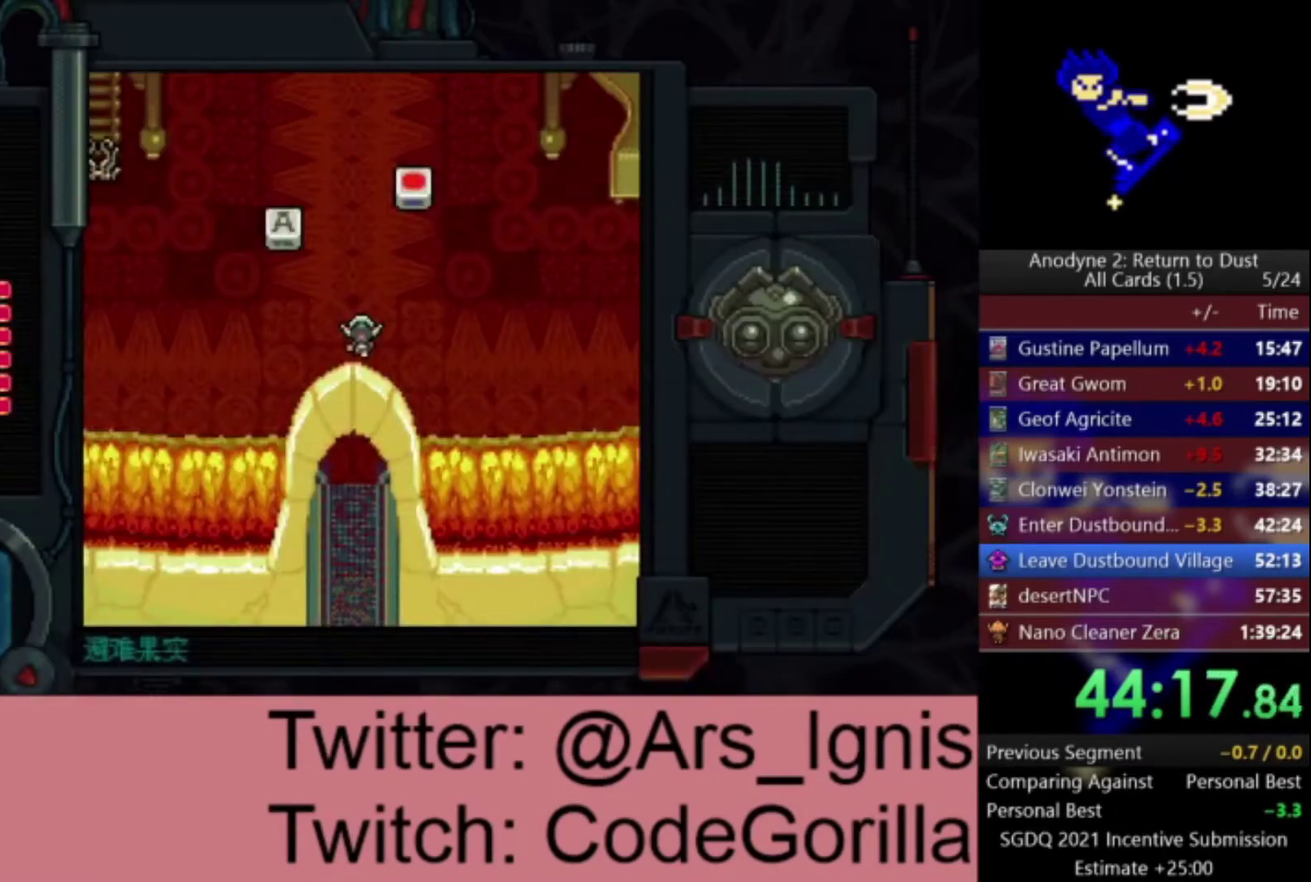
{"buttons": ["DPAD_DOWN", "DPAD_RIGHT"], "right_stick": "center", "events": [[300, "DPAD_DOWN", "down"], [367, "DPAD_RIGHT", "down"]]}
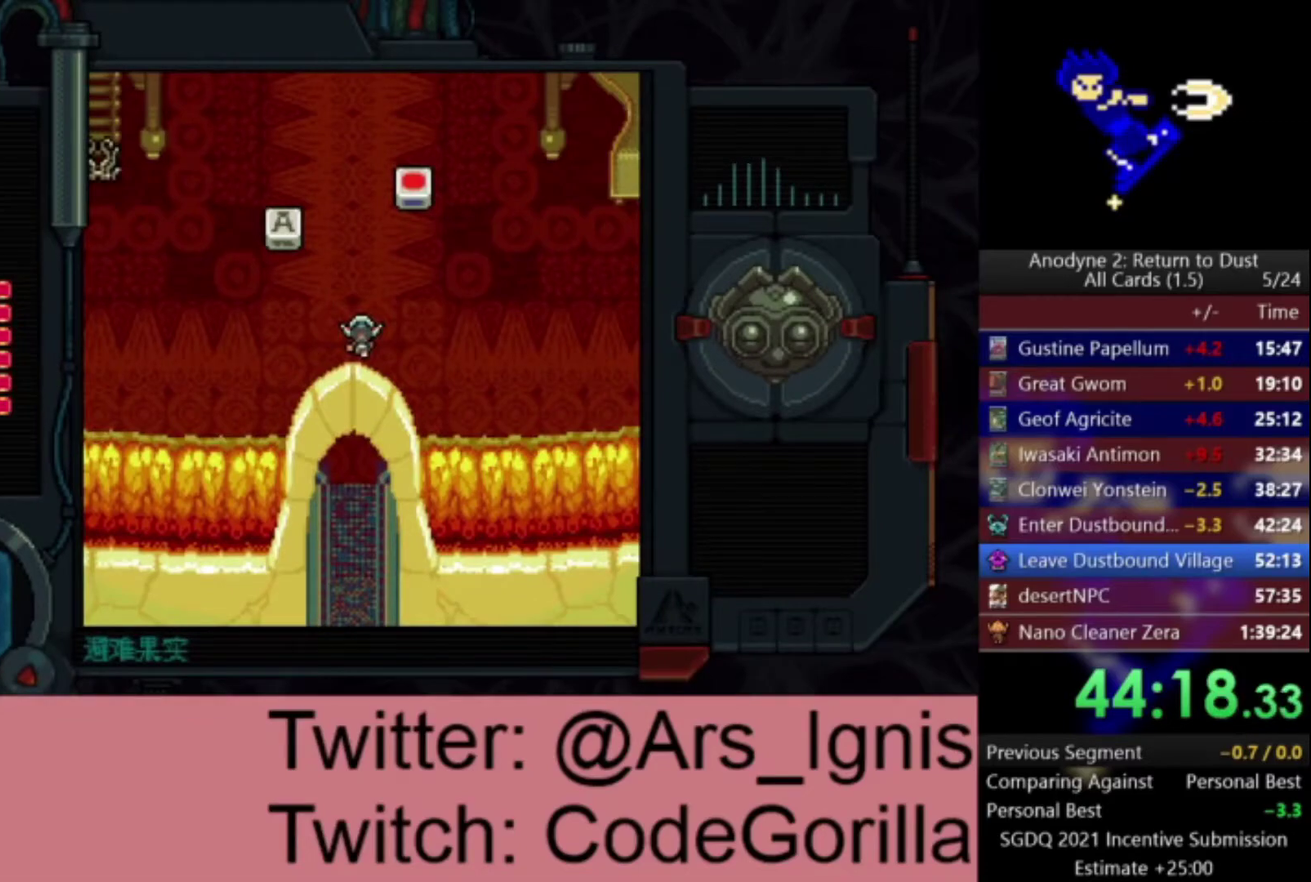
{"buttons": ["DPAD_DOWN", "DPAD_RIGHT"], "right_stick": "center", "events": []}
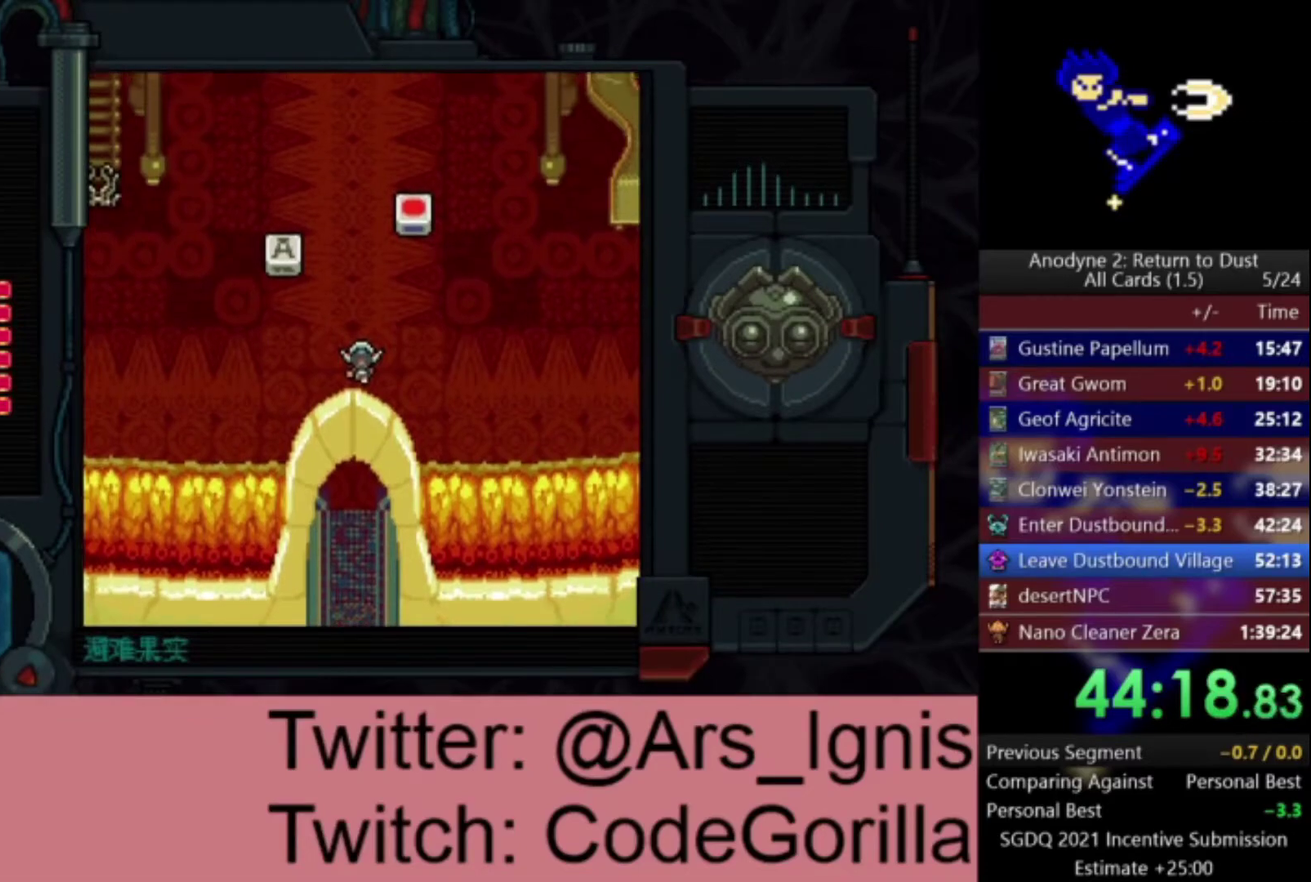
{"buttons": ["DPAD_DOWN", "DPAD_RIGHT"], "right_stick": "center", "events": []}
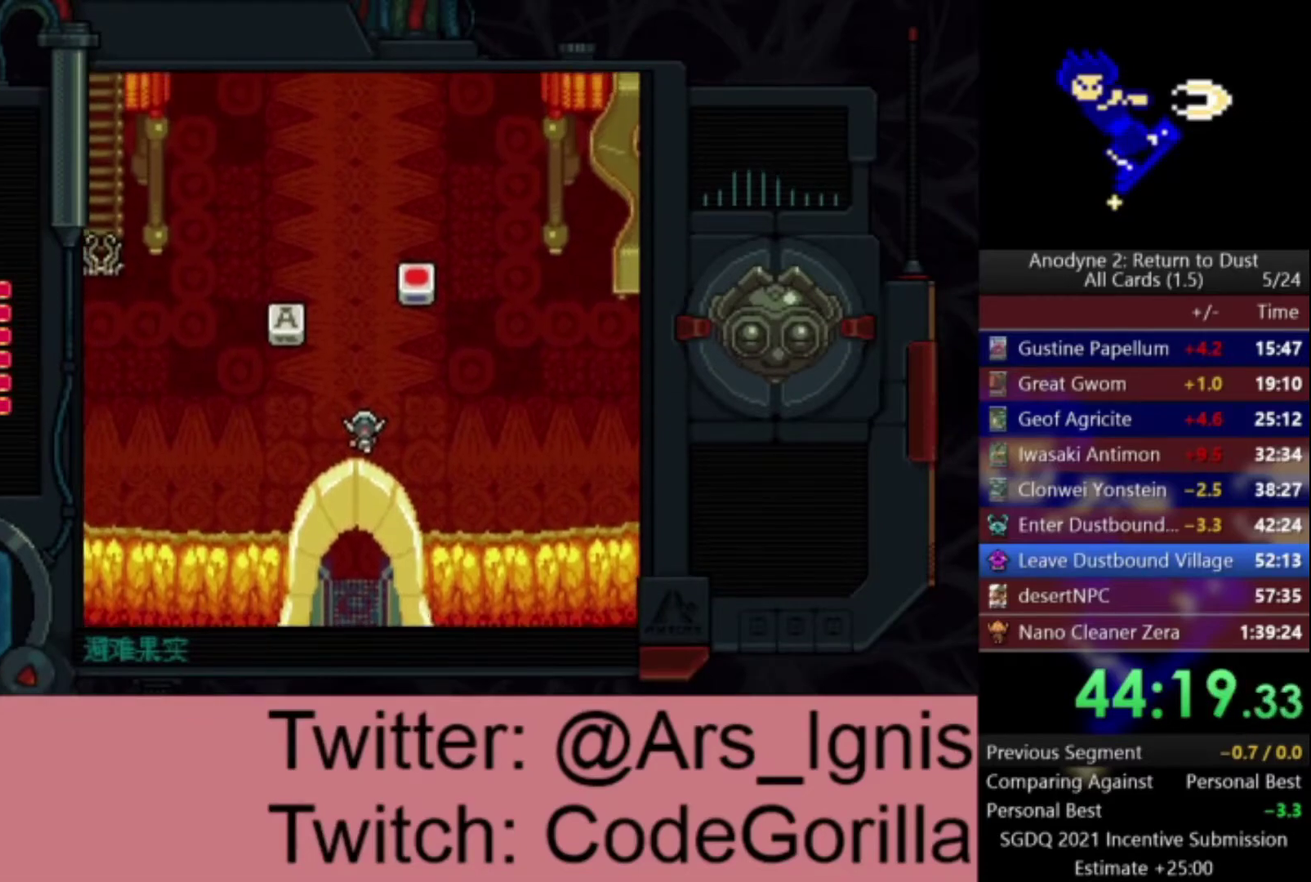
{"buttons": ["DPAD_DOWN", "DPAD_RIGHT"], "right_stick": "center", "events": []}
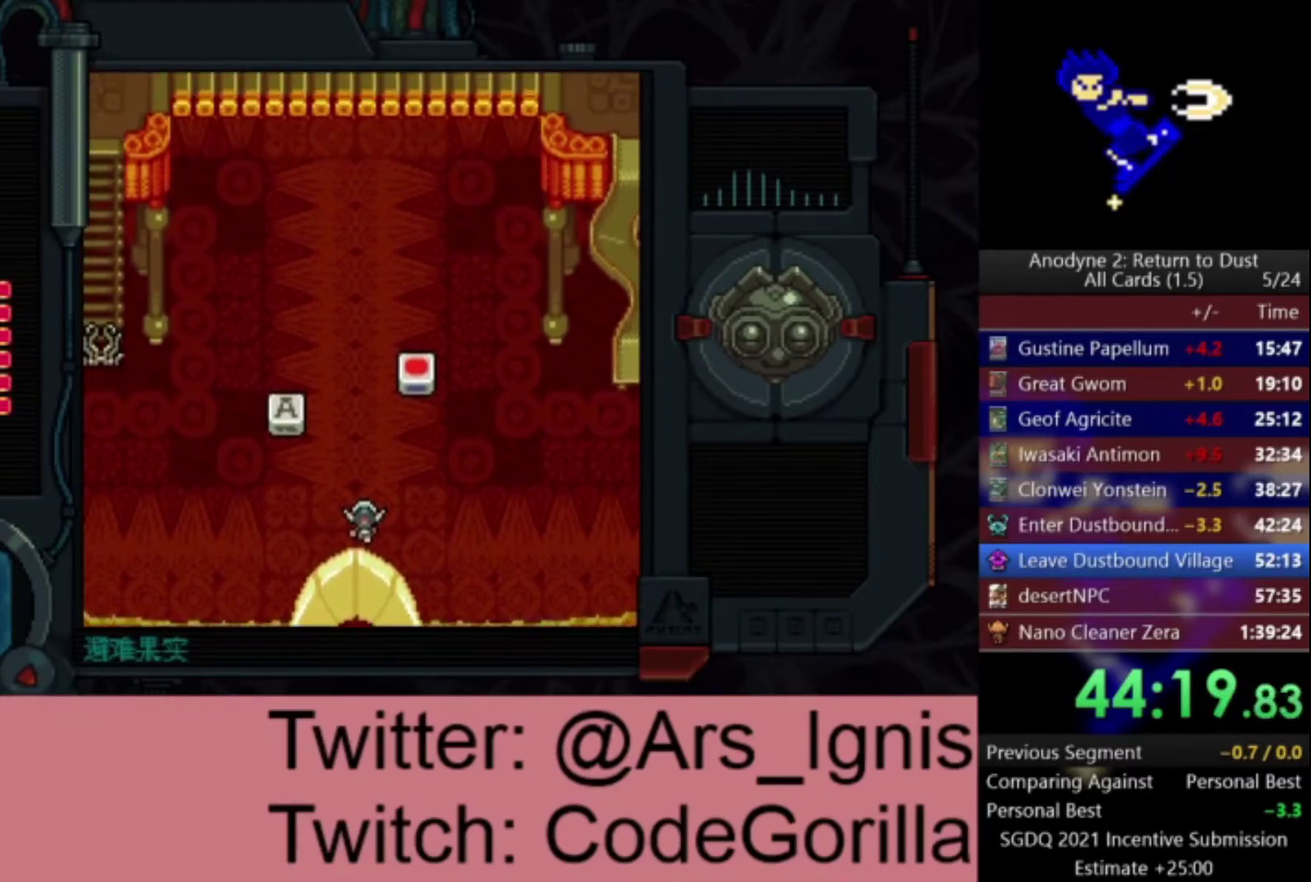
{"buttons": ["DPAD_DOWN", "DPAD_RIGHT"], "right_stick": "center", "events": []}
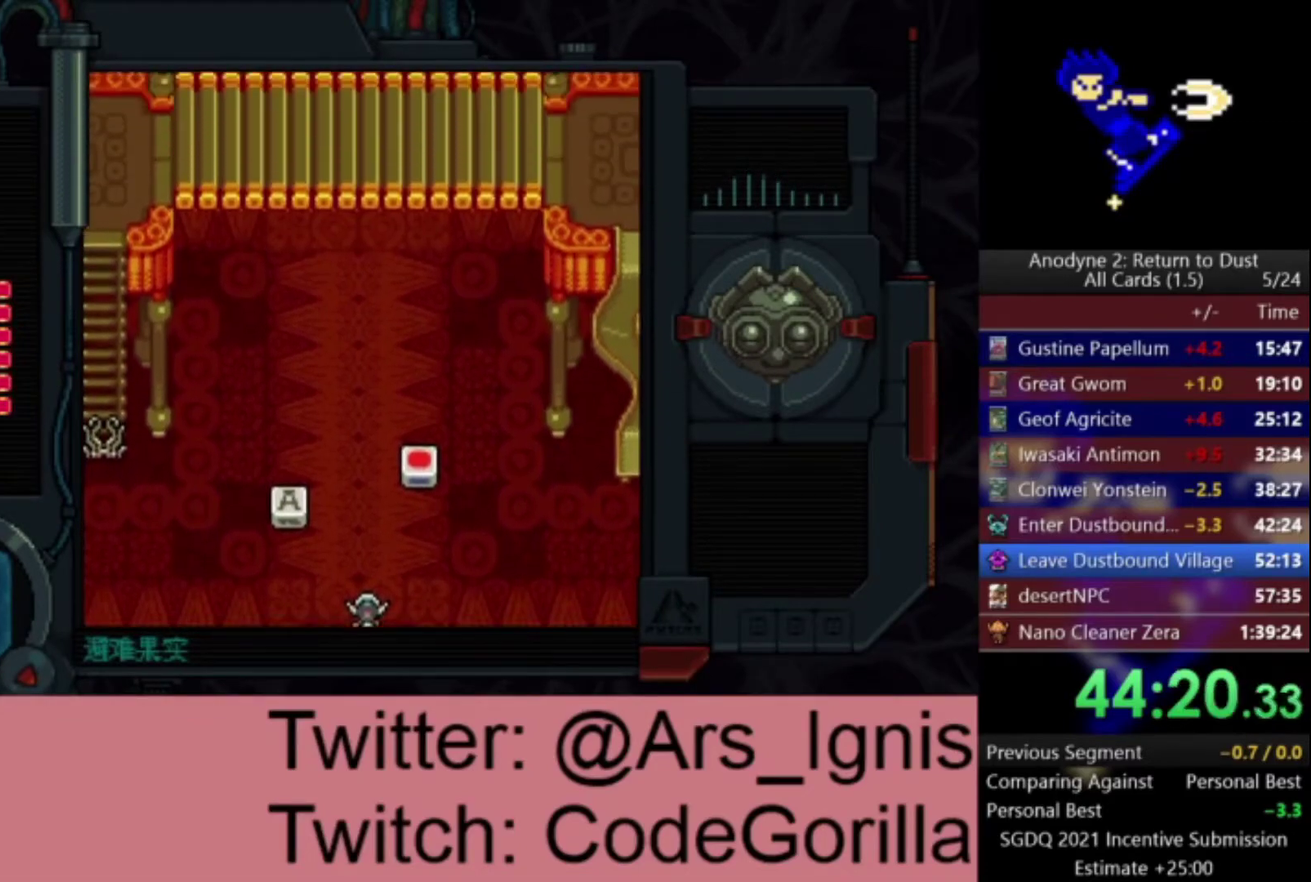
{"buttons": ["DPAD_DOWN", "DPAD_RIGHT"], "right_stick": "center", "events": []}
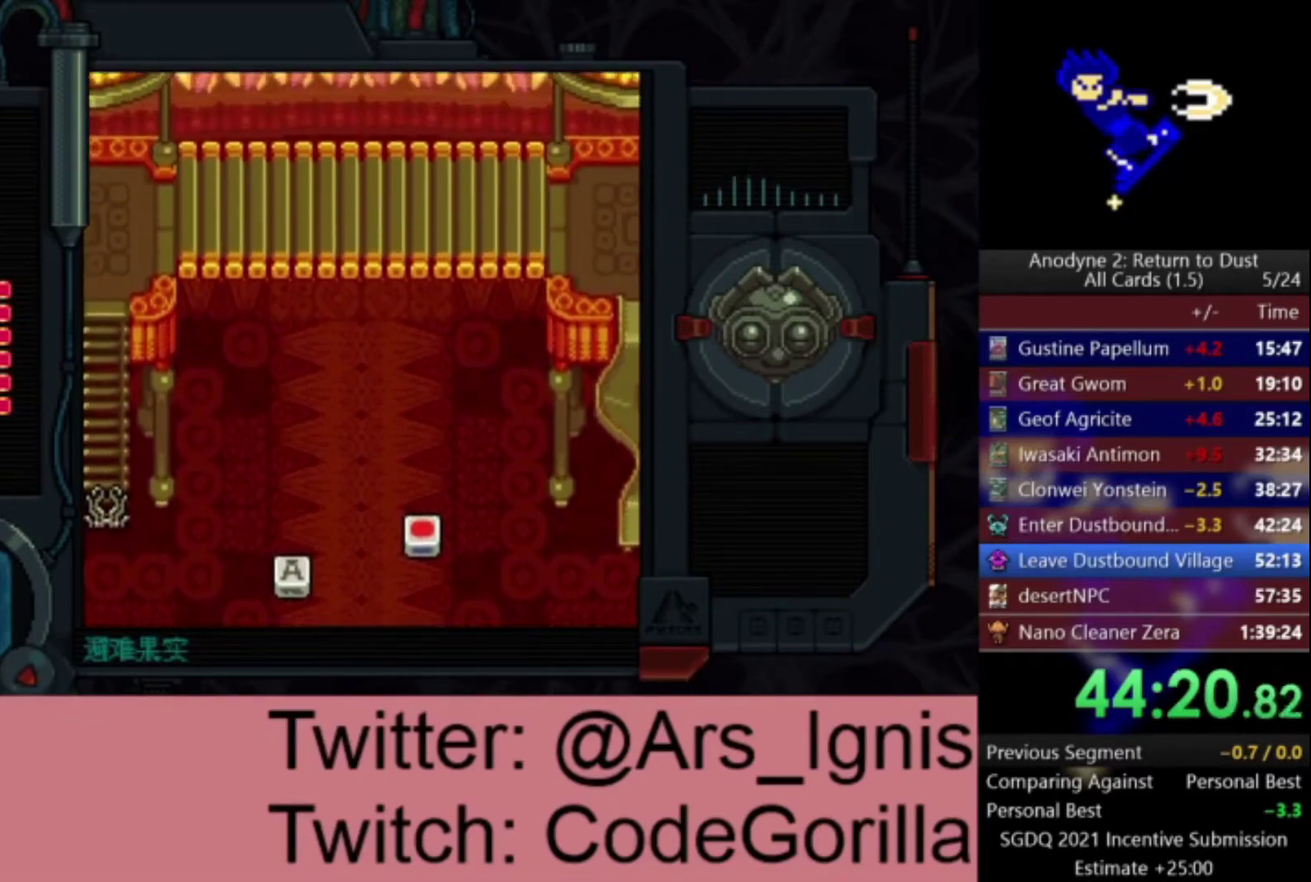
{"buttons": ["DPAD_DOWN", "DPAD_RIGHT"], "right_stick": "center", "events": []}